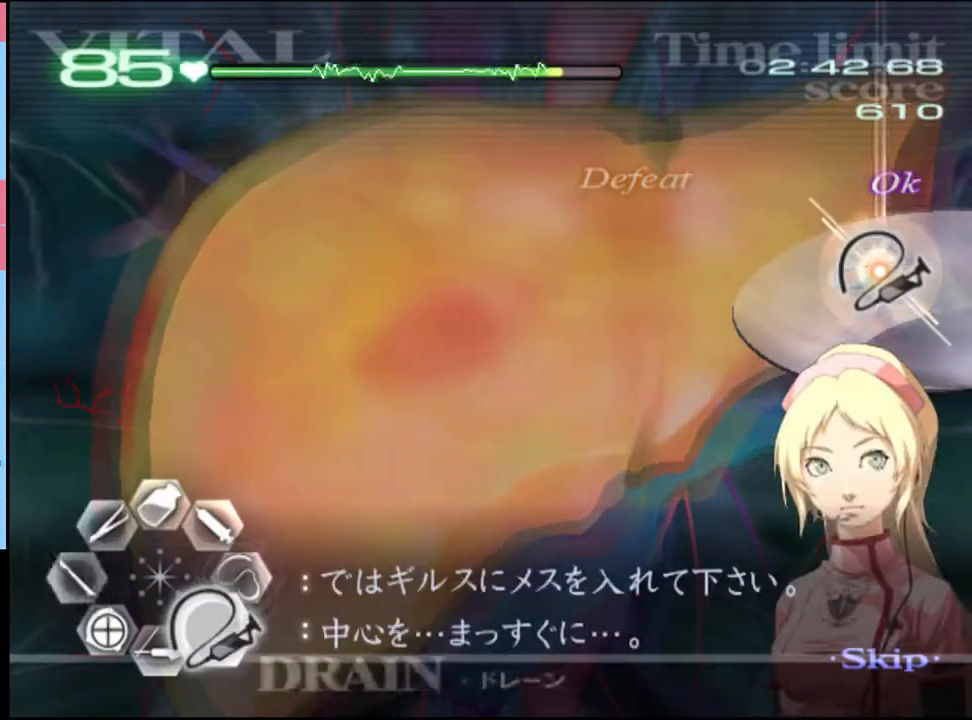
Gameplay with keyboard and mouse; each line is a JSON object with the keys and mouse buttons held at the frame after it. "events" lists presses ("down") and releases ("up") of "a", "alt", "c", "d", "e", "f", "q", "r", "s", "shift", "space", "v", "w", "mouse_left", "mouse_wheel", "mouse_right", "mouse_mb4" and "mouse_mb5" between this image and that frame as [ms after this image, input, new state], when the widget could be followed in between. "mouse_left", "mouse_wheel", "mouse_right", "mouse_mb4", "mouse_mb5" = the "left", "wheel", "right", "mb4", "mb5" buttons of the "mouse" list. No other keys are recorded. "wheel" means that the mouse wheel is clicked or scrolled. Mouse movement is not recorded.
{"keys": ["d", "s"], "mouse": [], "events": [[133, "mouse_left", "up"], [166, "a", "down"], [166, "d", "up"], [200, "s", "up"], [266, "mouse_left", "down"], [433, "mouse_left", "up"], [466, "d", "down"], [500, "a", "up"], [500, "s", "down"]]}
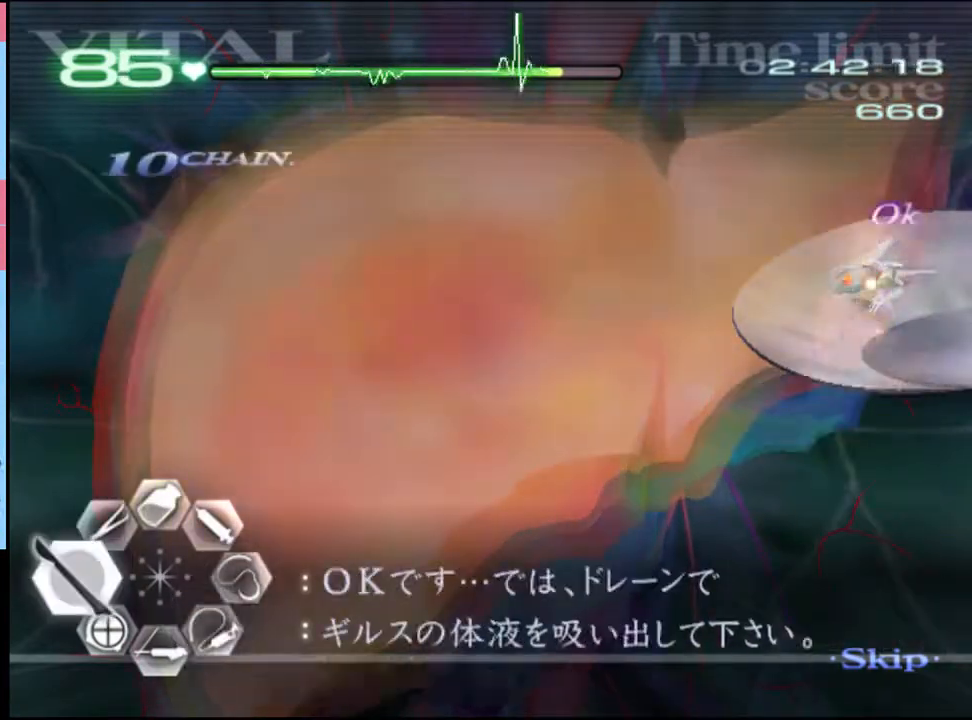
{"keys": ["d", "s"], "mouse": ["left"], "events": [[33, "mouse_left", "down"]]}
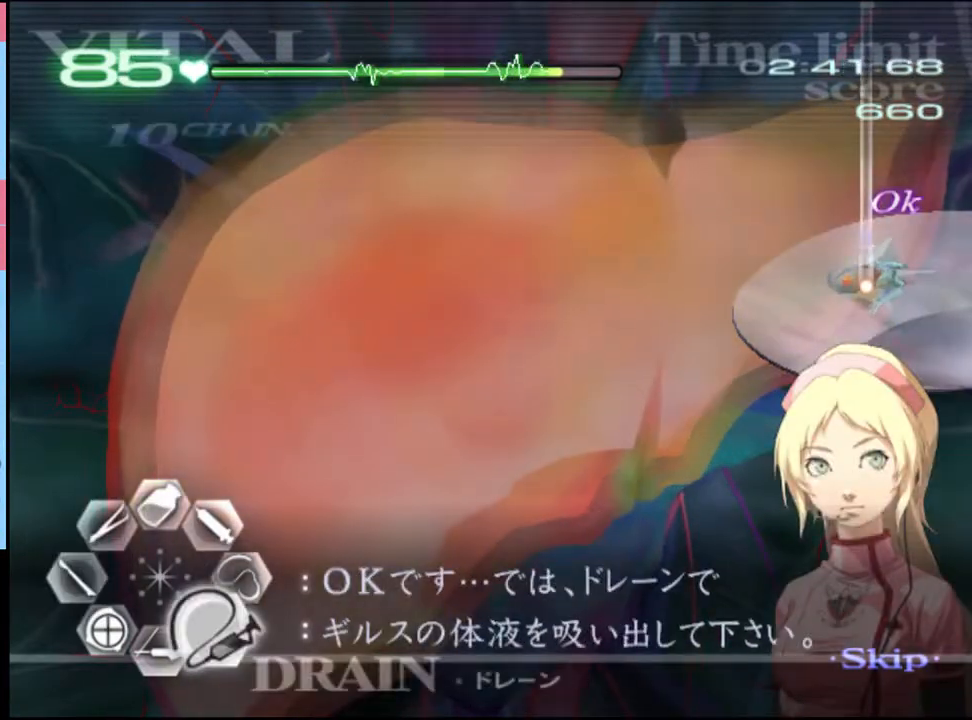
{"keys": ["d", "s"], "mouse": ["left"], "events": []}
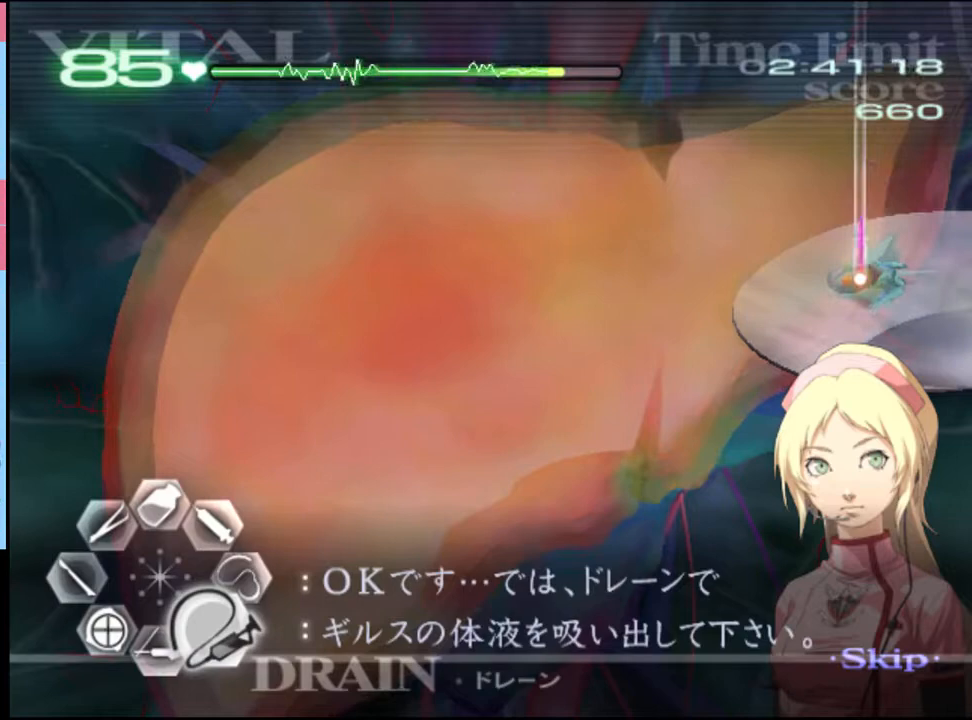
{"keys": ["d", "s"], "mouse": ["left"], "events": []}
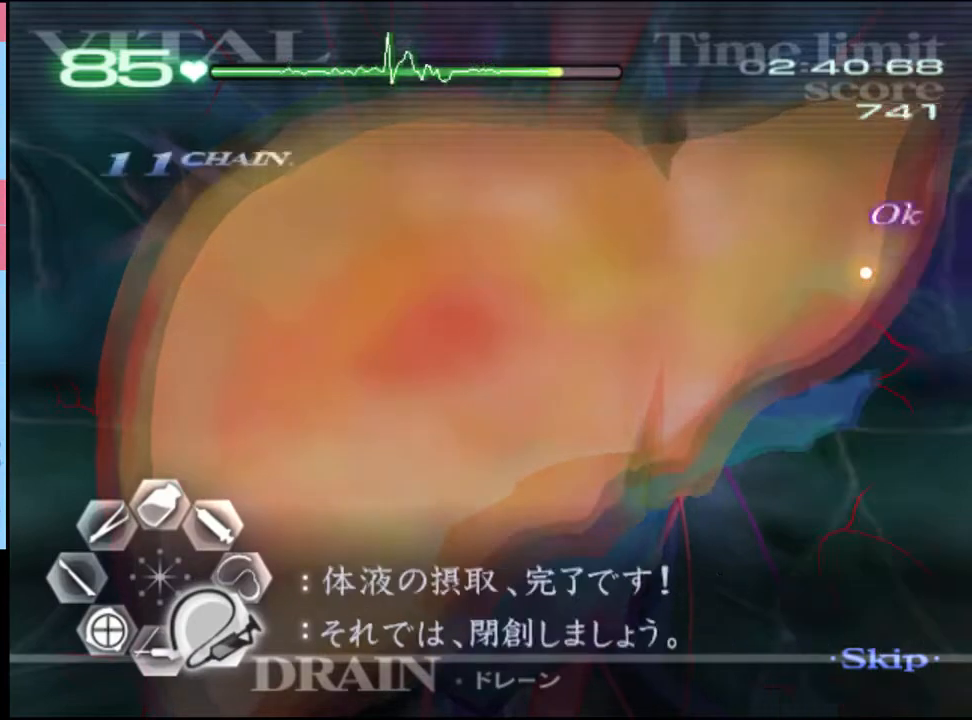
{"keys": [], "mouse": [], "events": [[133, "mouse_left", "up"], [200, "d", "up"], [200, "s", "up"]]}
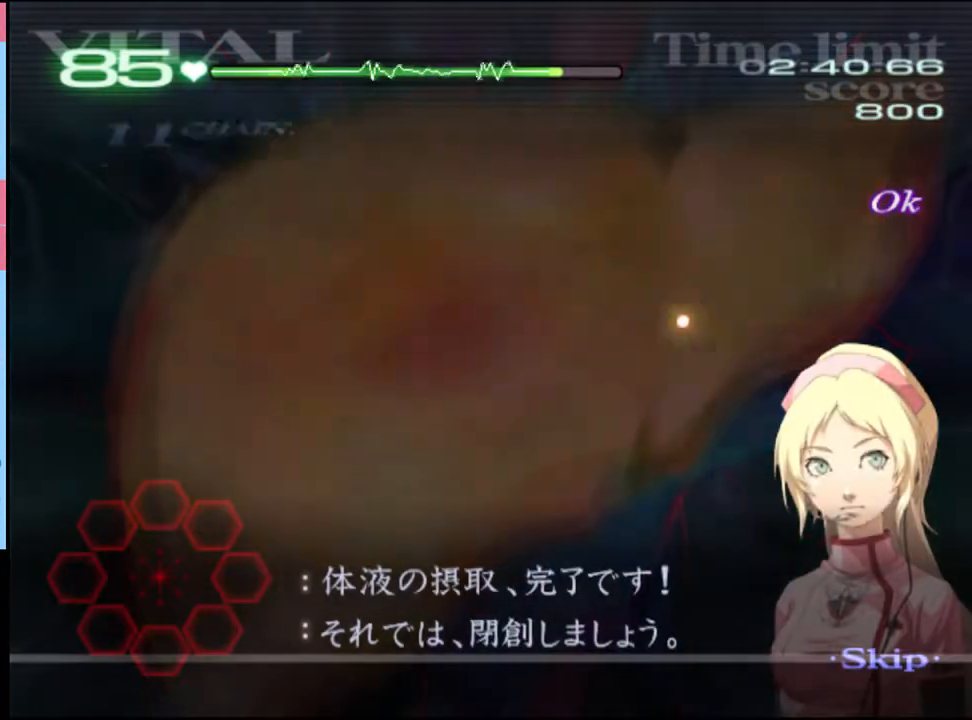
{"keys": [], "mouse": [], "events": []}
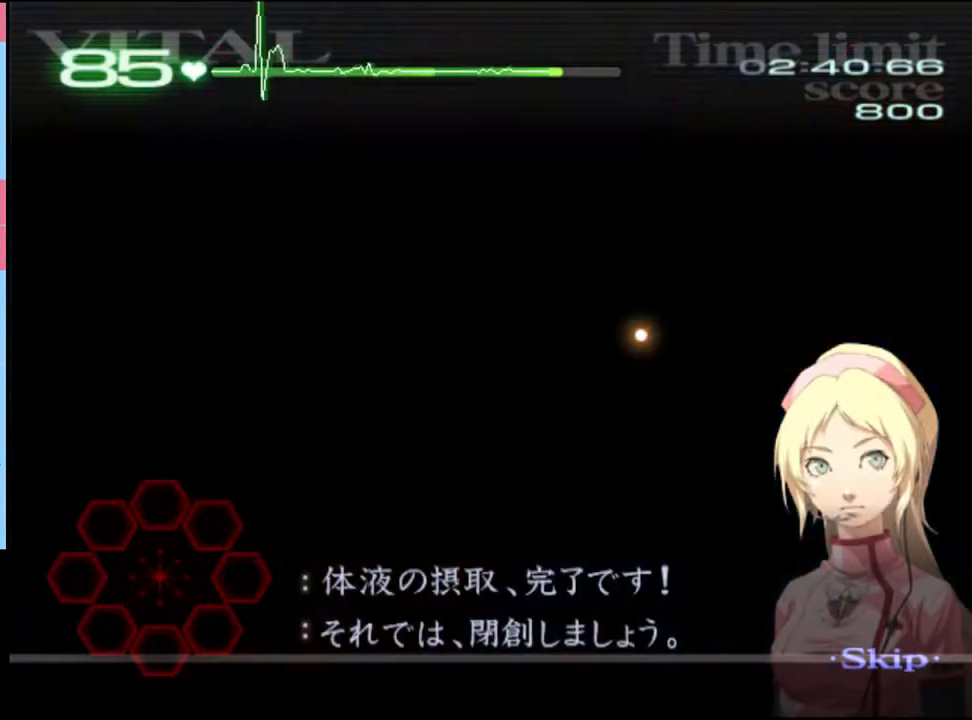
{"keys": [], "mouse": [], "events": []}
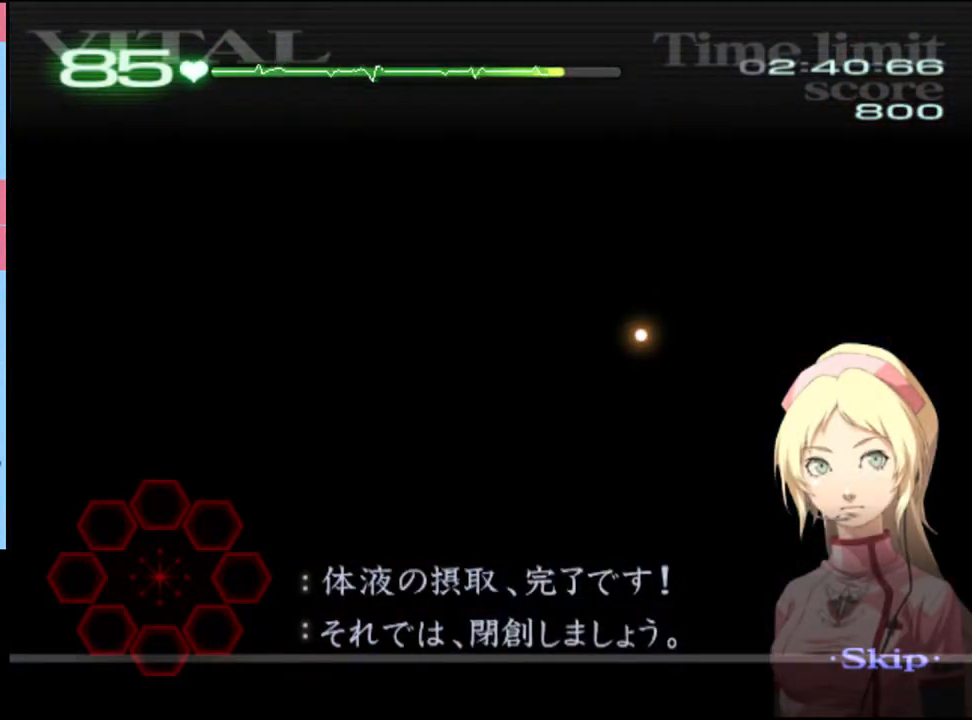
{"keys": ["d"], "mouse": [], "events": [[500, "d", "down"]]}
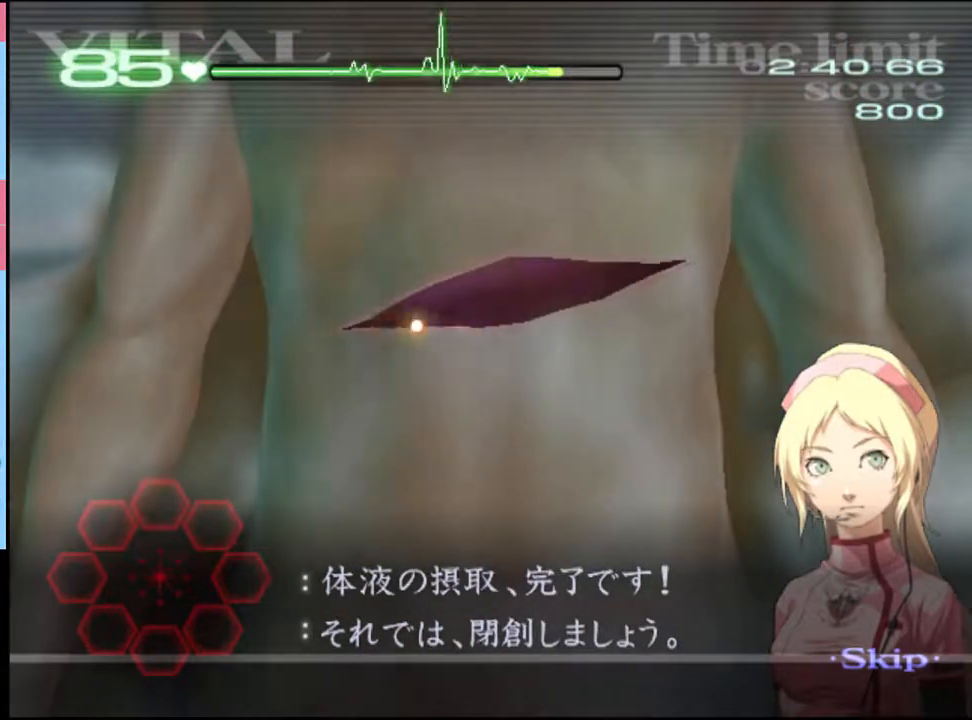
{"keys": ["d"], "mouse": [], "events": []}
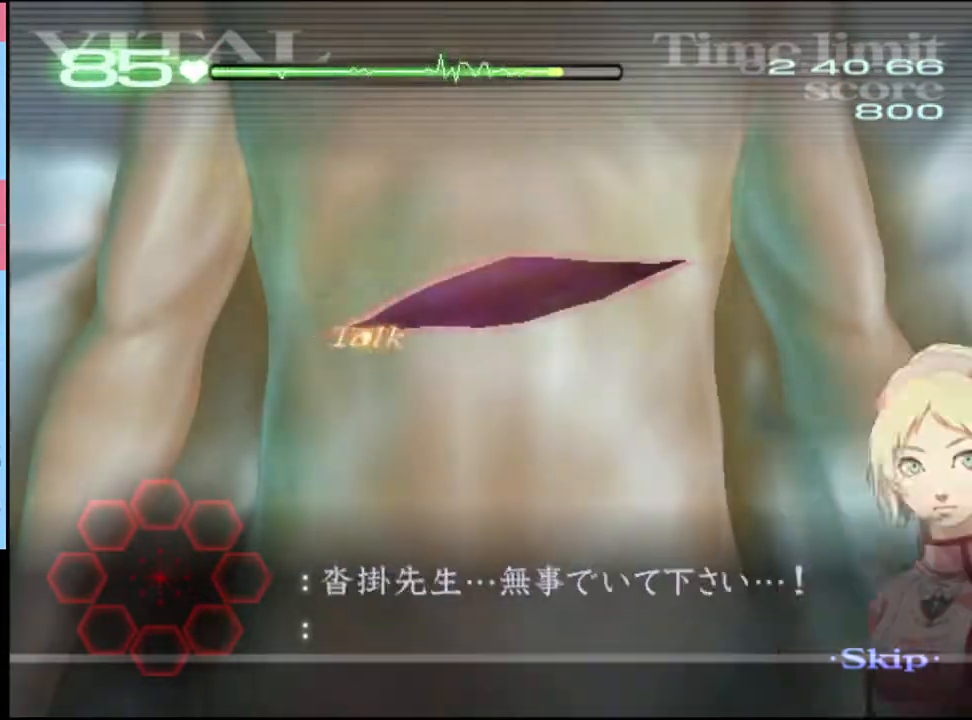
{"keys": ["d"], "mouse": ["left"], "events": [[100, "mouse_left", "down"], [300, "mouse_left", "up"], [500, "mouse_left", "down"]]}
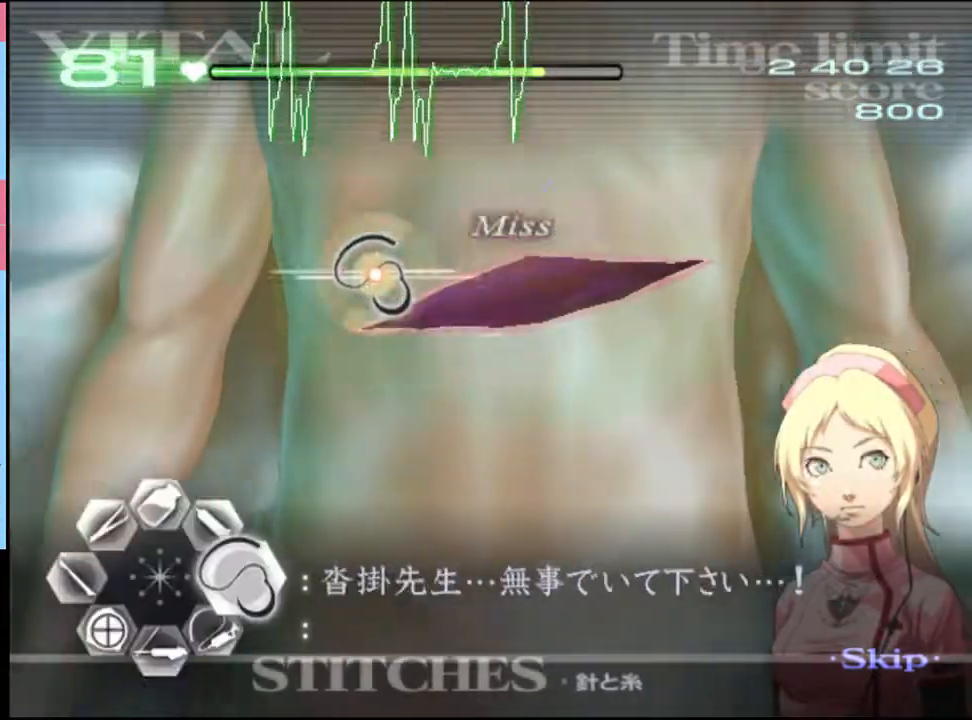
{"keys": ["d"], "mouse": ["left"], "events": []}
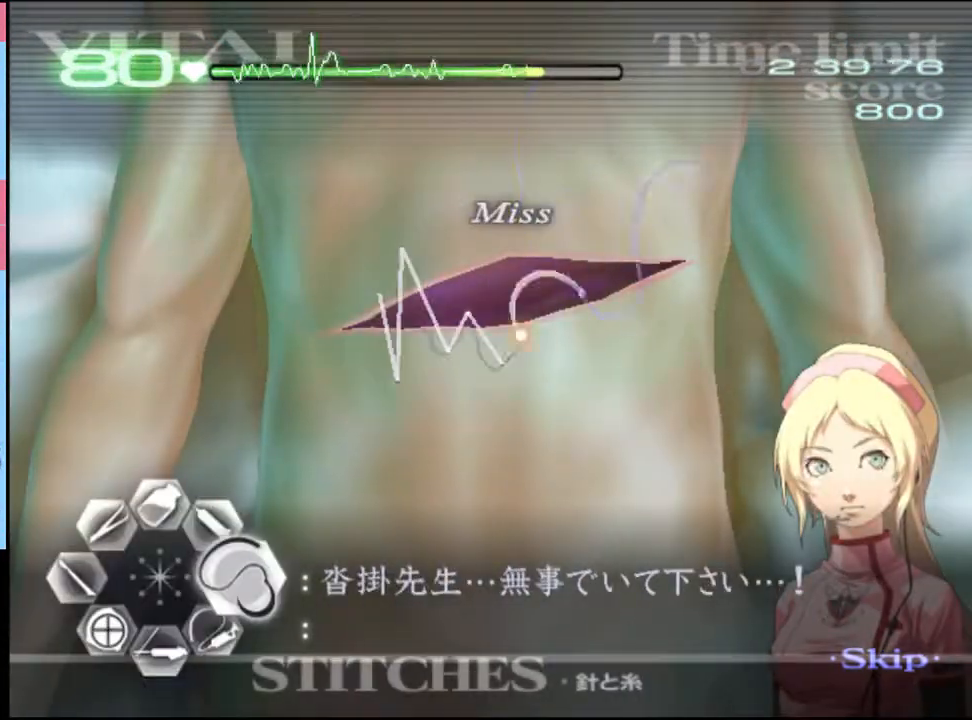
{"keys": ["d"], "mouse": [], "events": [[333, "mouse_left", "up"]]}
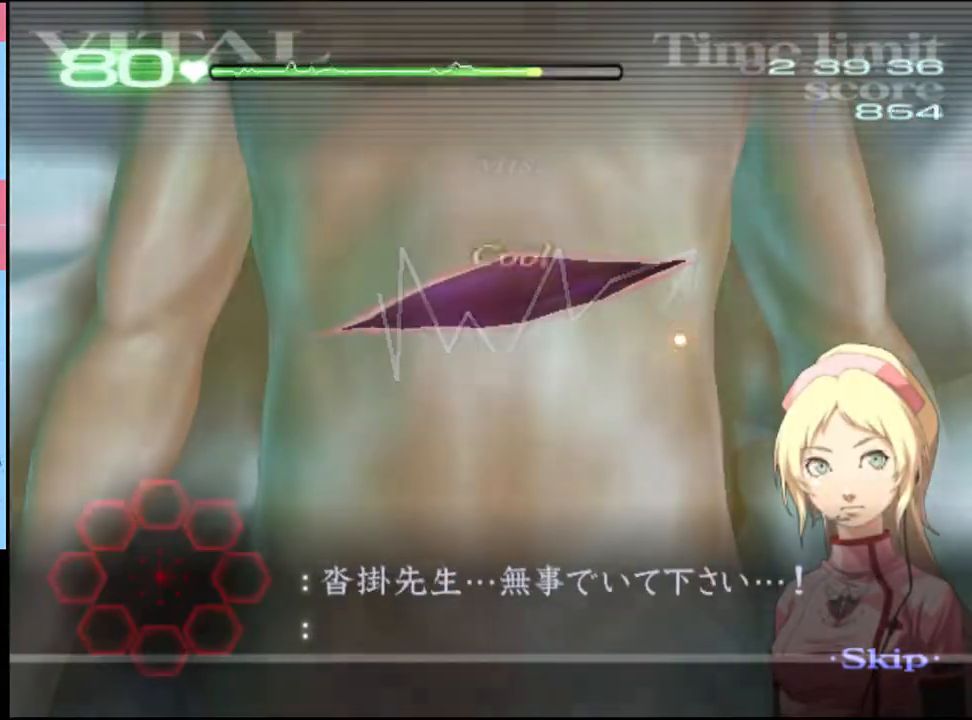
{"keys": [], "mouse": [], "events": [[300, "d", "up"]]}
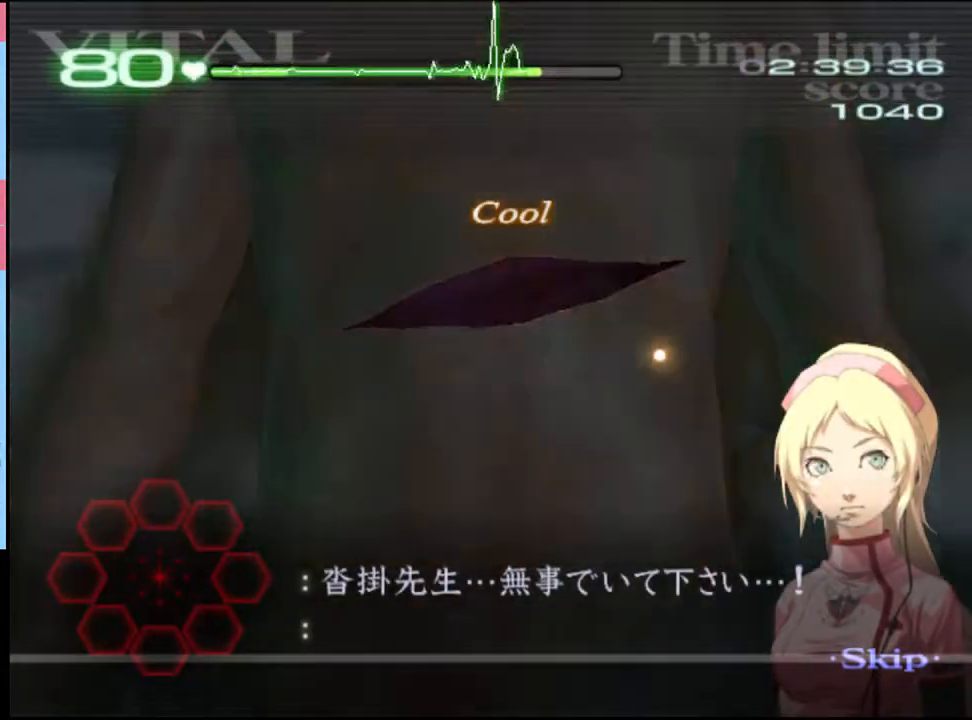
{"keys": [], "mouse": [], "events": []}
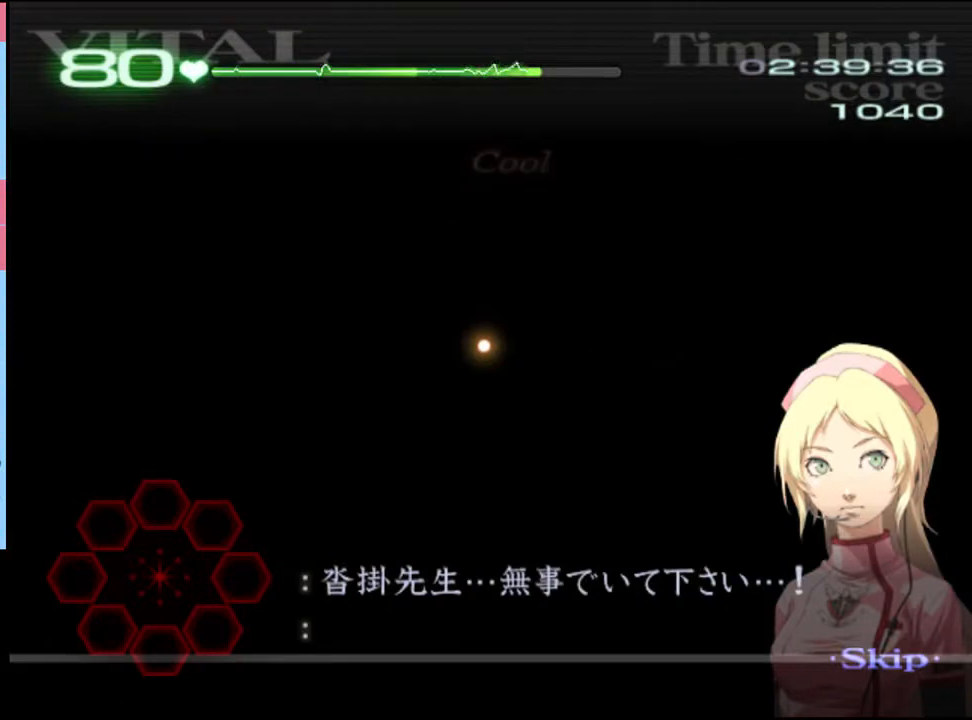
{"keys": [], "mouse": [], "events": []}
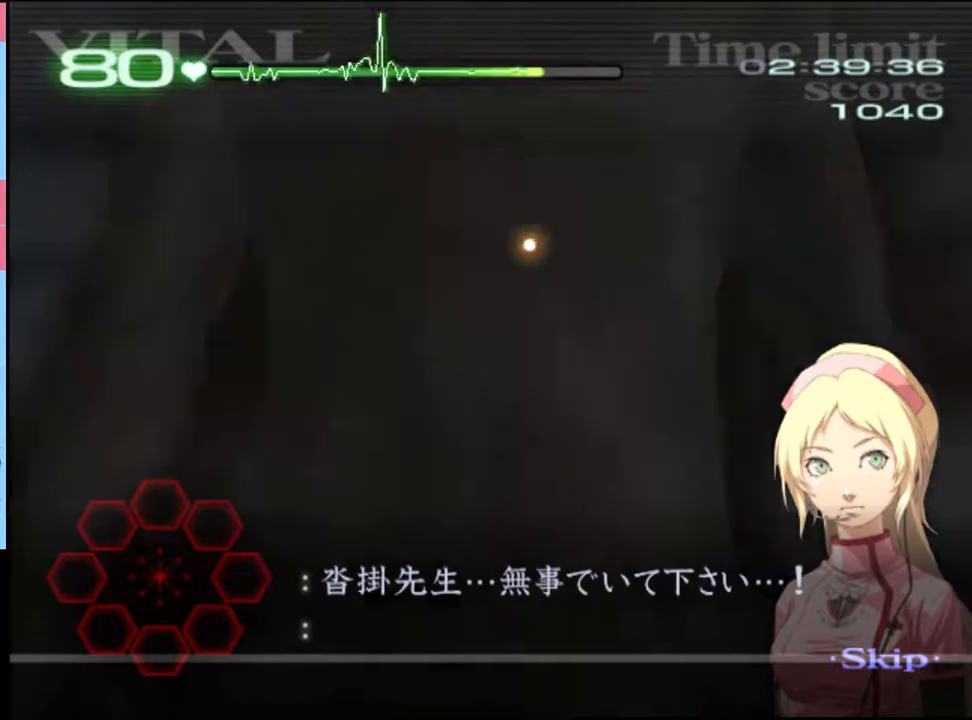
{"keys": [], "mouse": [], "events": []}
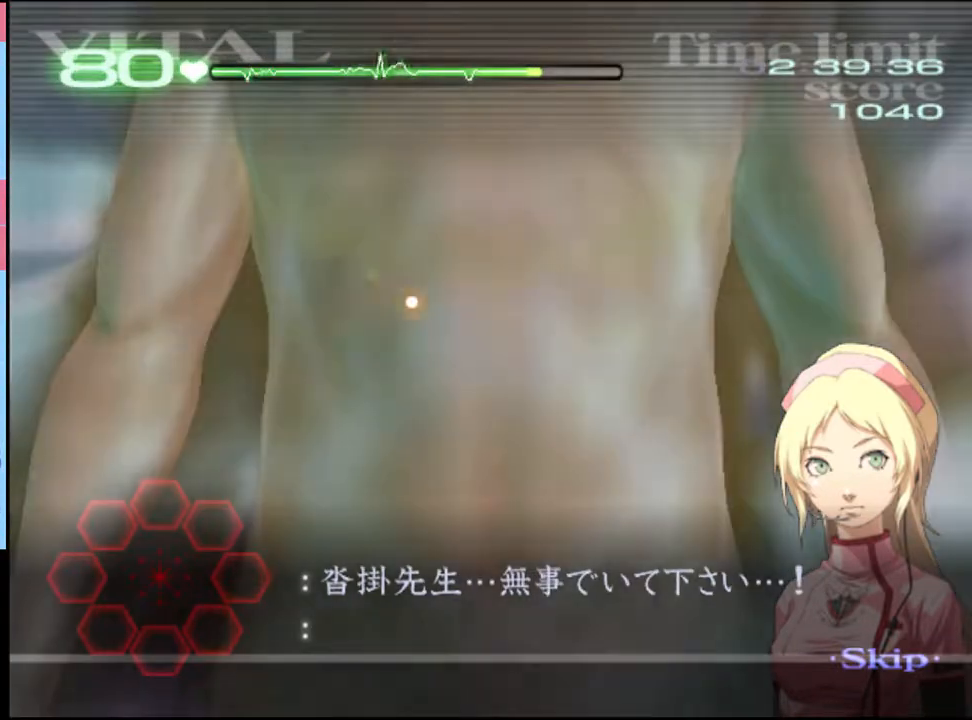
{"keys": [], "mouse": [], "events": []}
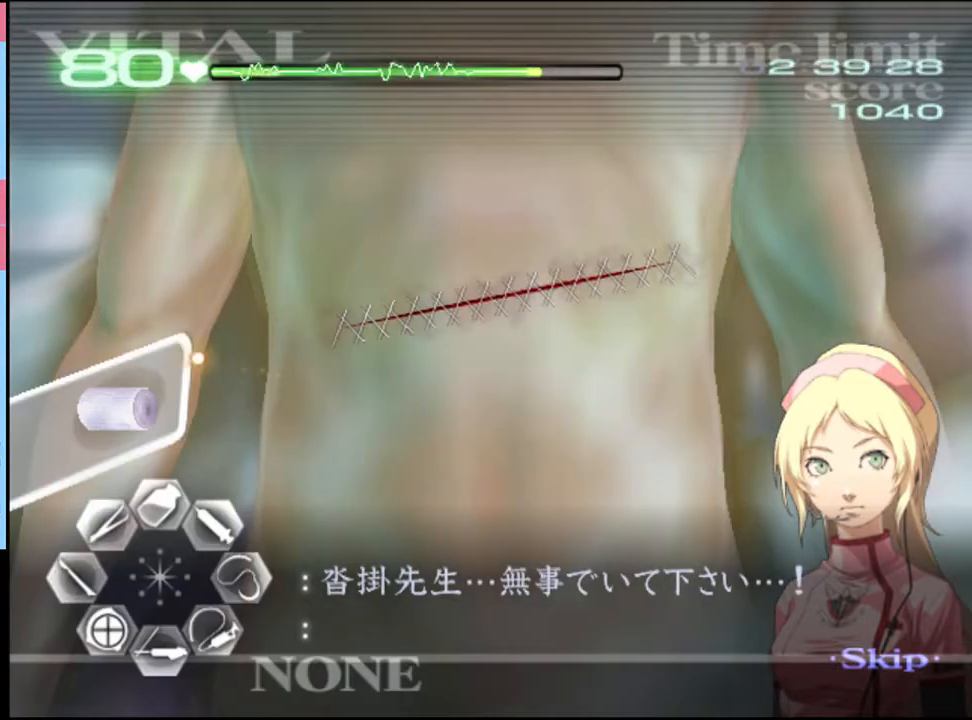
{"keys": [], "mouse": [], "events": [[166, "mouse_left", "down"], [233, "mouse_left", "up"], [400, "mouse_left", "down"], [500, "mouse_left", "up"]]}
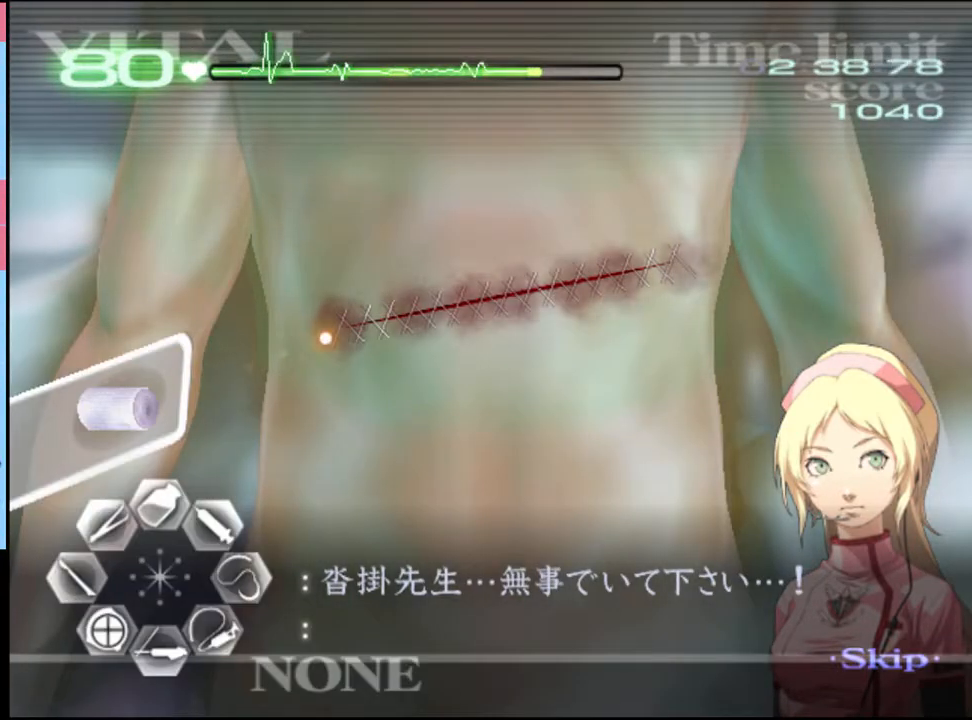
{"keys": [], "mouse": ["left"], "events": [[233, "mouse_left", "down"], [300, "mouse_left", "up"], [466, "mouse_left", "down"]]}
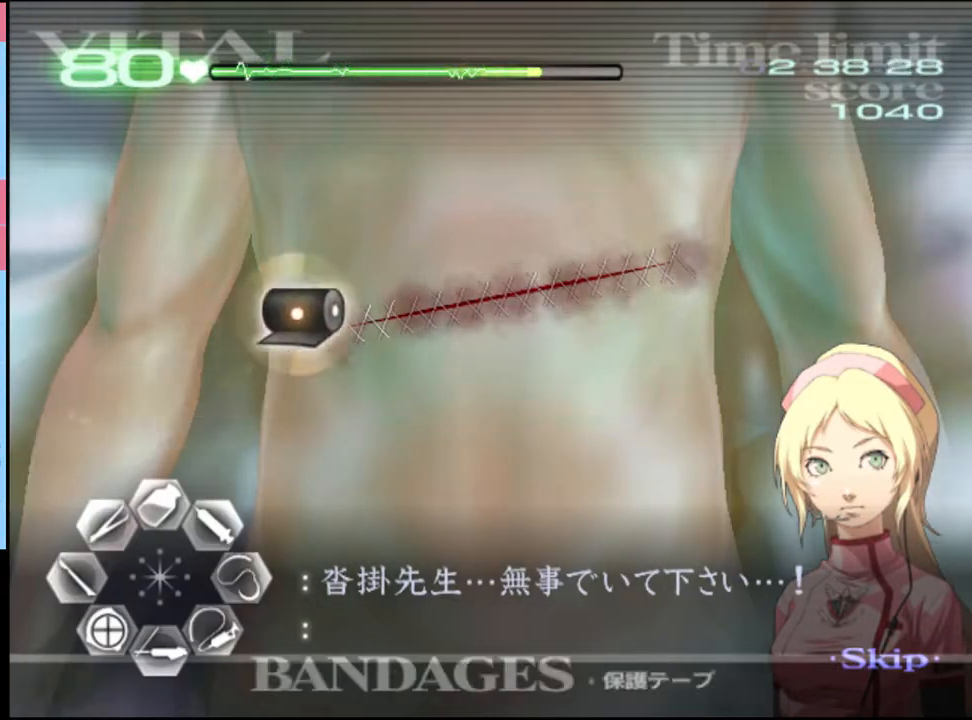
{"keys": [], "mouse": [], "events": [[300, "mouse_left", "up"]]}
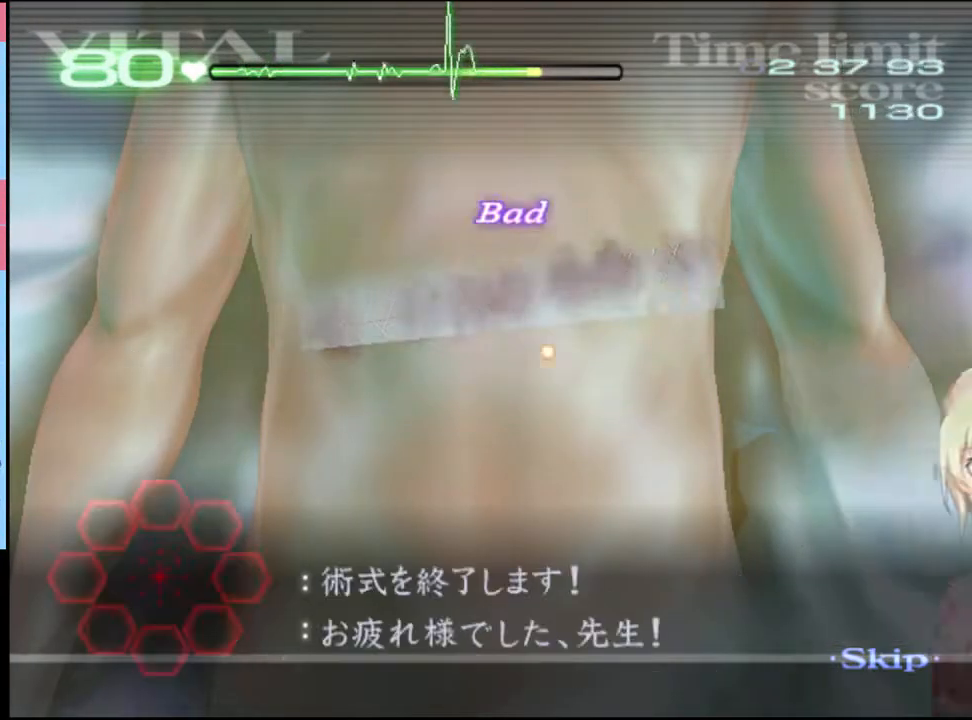
{"keys": [], "mouse": [], "events": [[166, "mouse_left", "down"], [233, "mouse_left", "up"], [300, "mouse_left", "down"], [366, "mouse_left", "up"], [433, "mouse_left", "down"], [500, "mouse_left", "up"]]}
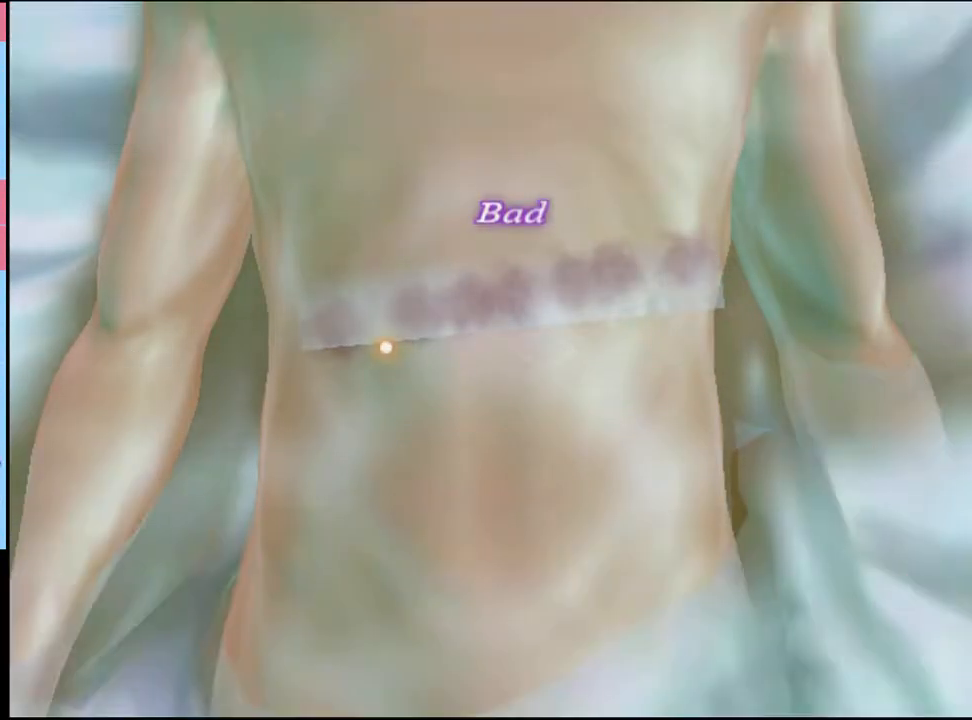
{"keys": [], "mouse": ["left"], "events": [[66, "mouse_left", "down"], [133, "mouse_left", "up"], [200, "mouse_left", "down"], [266, "mouse_left", "up"], [333, "mouse_left", "down"], [433, "mouse_left", "up"], [466, "mouse_left", "down"]]}
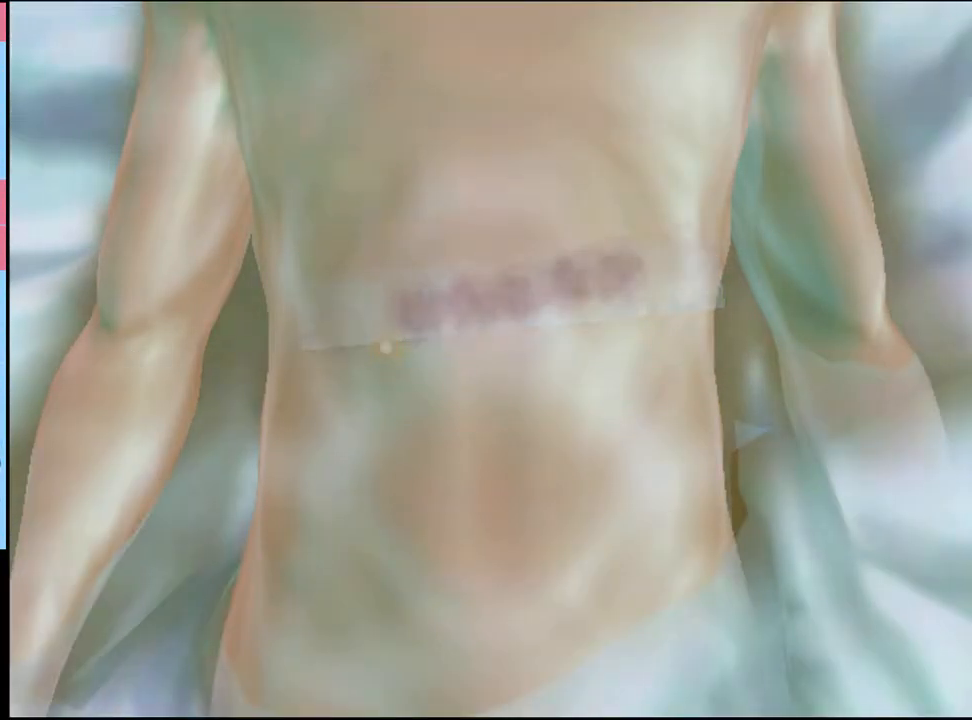
{"keys": [], "mouse": [], "events": [[66, "mouse_left", "up"], [100, "mouse_left", "down"], [200, "mouse_left", "up"], [233, "mouse_left", "down"], [333, "mouse_left", "up"], [366, "mouse_left", "down"], [466, "mouse_left", "up"]]}
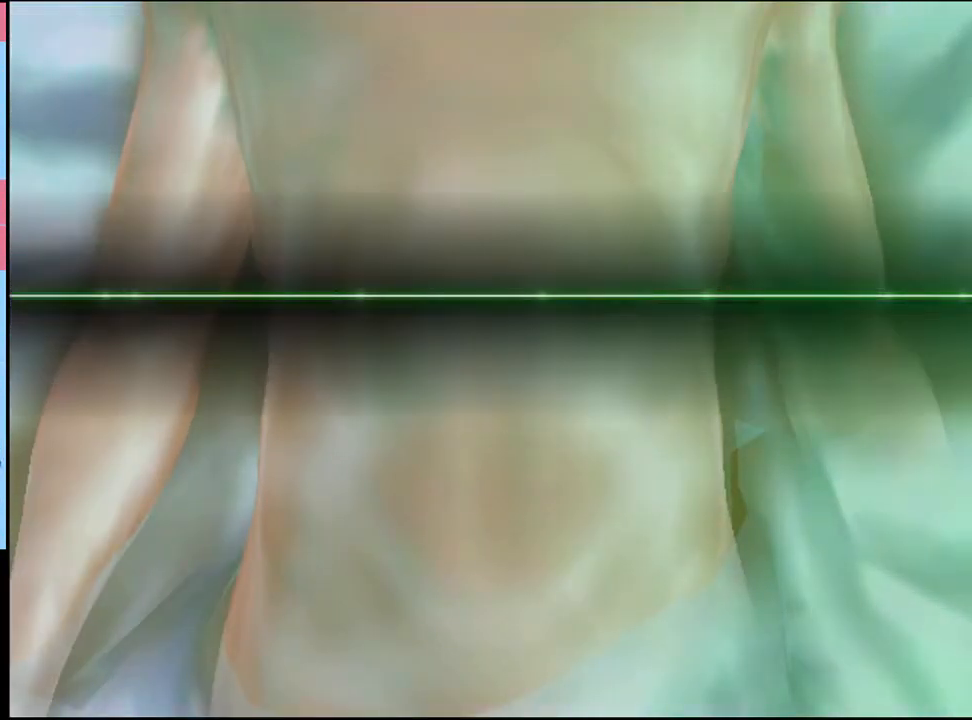
{"keys": [], "mouse": ["left"], "events": [[33, "mouse_left", "down"], [100, "mouse_left", "up"], [333, "mouse_left", "down"], [400, "mouse_left", "up"], [466, "mouse_left", "down"]]}
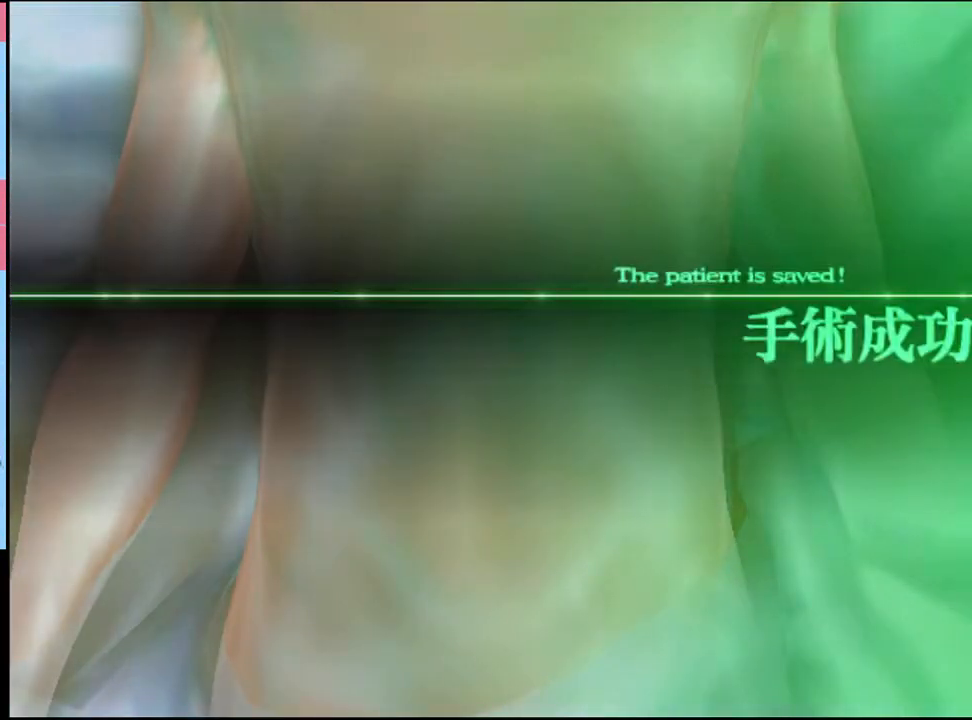
{"keys": [], "mouse": ["left"], "events": [[33, "mouse_left", "up"], [100, "mouse_left", "down"], [166, "mouse_left", "up"], [233, "mouse_left", "down"], [300, "mouse_left", "up"], [333, "mouse_left", "down"], [433, "mouse_left", "up"], [466, "mouse_left", "down"]]}
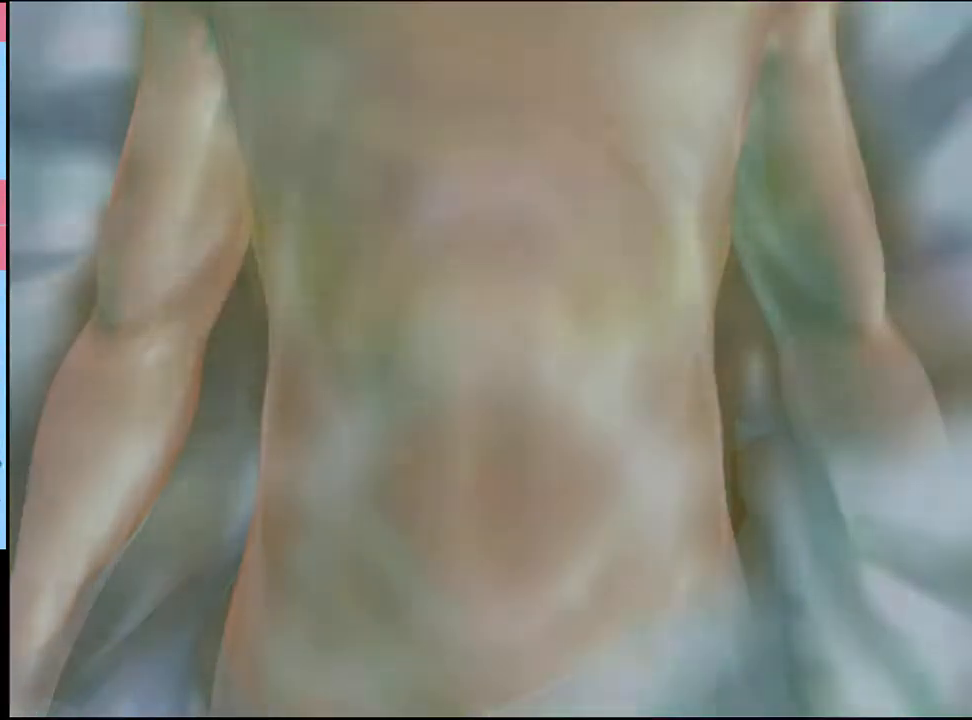
{"keys": [], "mouse": [], "events": [[66, "mouse_left", "up"], [100, "mouse_left", "down"], [200, "mouse_left", "up"], [266, "mouse_left", "down"], [333, "mouse_left", "up"], [366, "mouse_left", "down"], [466, "mouse_left", "up"]]}
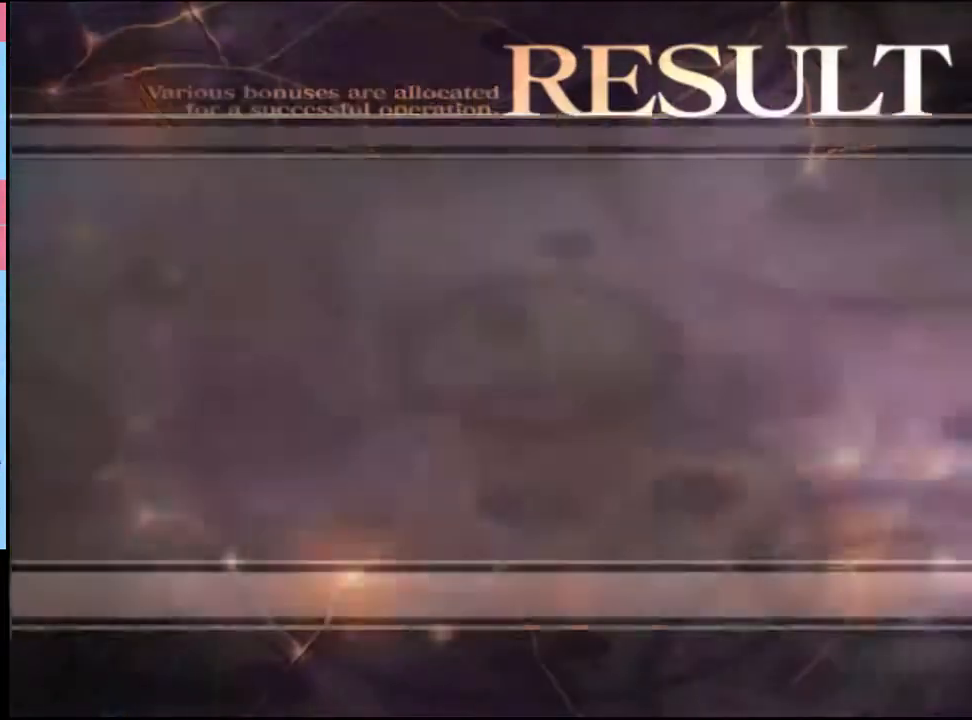
{"keys": [], "mouse": ["left"], "events": [[33, "mouse_left", "down"], [100, "mouse_left", "up"], [166, "mouse_left", "down"], [233, "mouse_left", "up"], [333, "mouse_left", "down"], [400, "mouse_left", "up"], [466, "mouse_left", "down"]]}
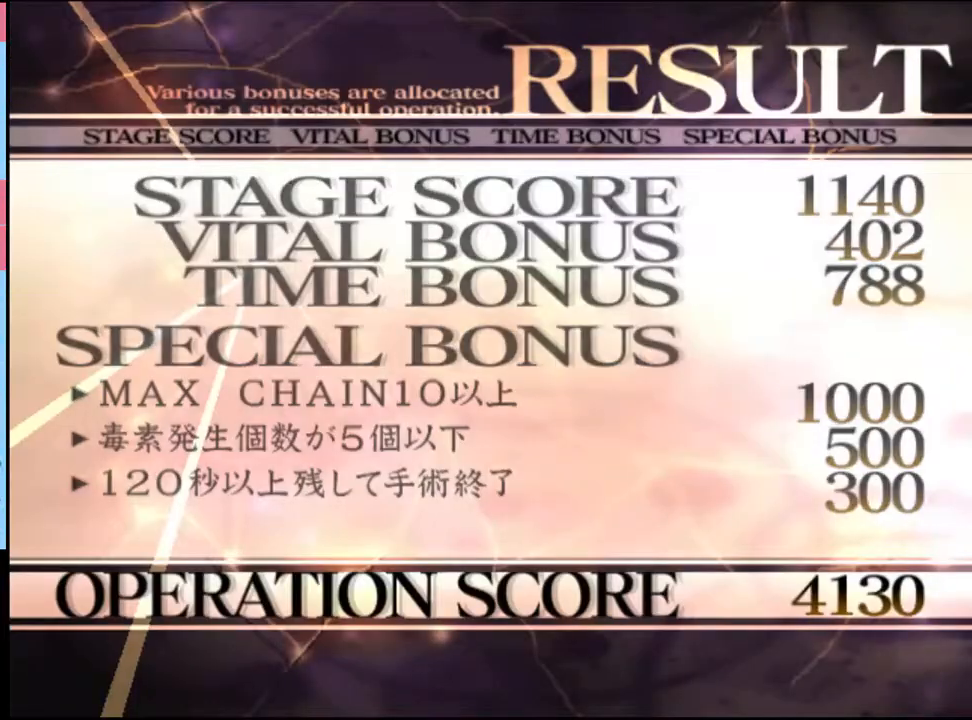
{"keys": [], "mouse": [], "events": [[66, "mouse_left", "up"], [133, "mouse_left", "down"], [200, "mouse_left", "up"], [266, "mouse_left", "down"], [366, "mouse_left", "up"], [400, "mouse_left", "down"], [500, "mouse_left", "up"]]}
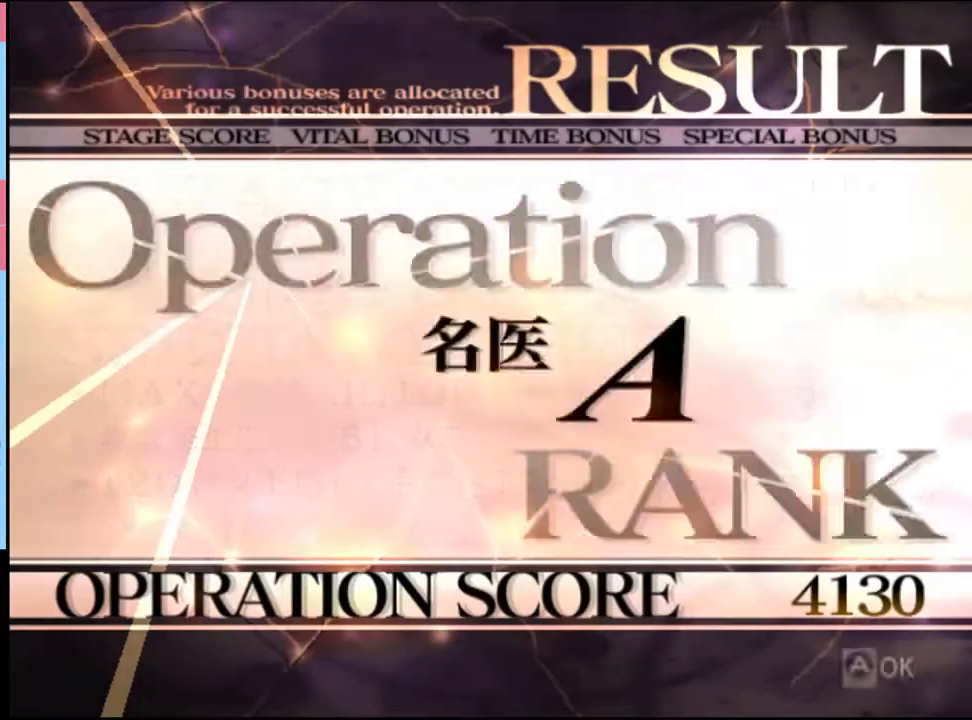
{"keys": [], "mouse": [], "events": [[66, "mouse_left", "down"], [133, "mouse_left", "up"], [200, "mouse_left", "down"], [266, "mouse_left", "up"]]}